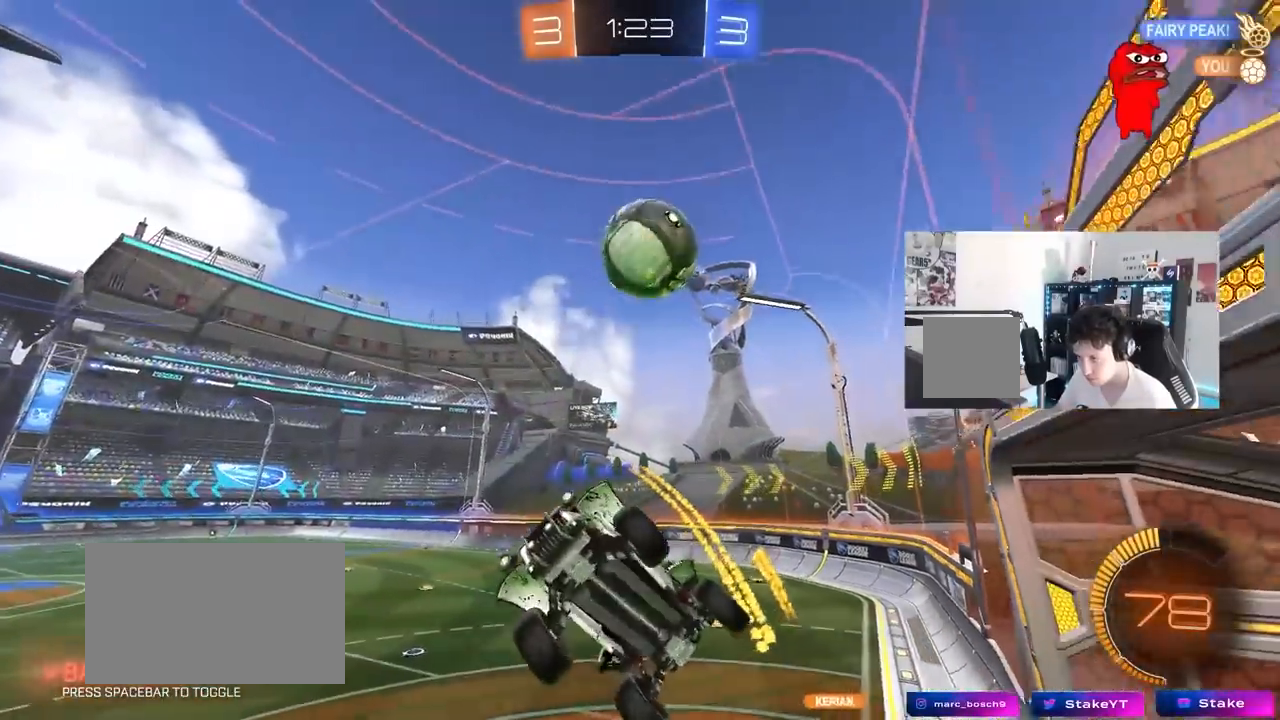
Gameplay with keyboard and mouse; each line is a JSON object with the keys and mouse buttons held at the frame after it. "events" lists presses ("down") and releases ("up") of "1", "2", "3", "4", "5", "a", "alt", "c", "caps_lock", "ctrl", "d", "e", "f", "g", "q", "r", "s", "shift", "space", "t", "tab", "v", "w", "x", "z", "mouse_left", "mouse_wheel" and "mouse_right" between this image and that frame as [ms after this image, input, new state], when the widget could be followed in between. "mouse_left", "mouse_wheel", "mouse_right" = the "left", "wheel", "right" buttons of the "mouse" list. No other keys are recorded. "wheel" means that the mouse wheel is clicked or scrolled. "mouse_move" is the direction in which the mouse moves at that frame (one of eight, or "still"), when it could be read.
{"keys": [], "mouse": [], "mouse_move": "still", "events": [[33, "w", "up"]]}
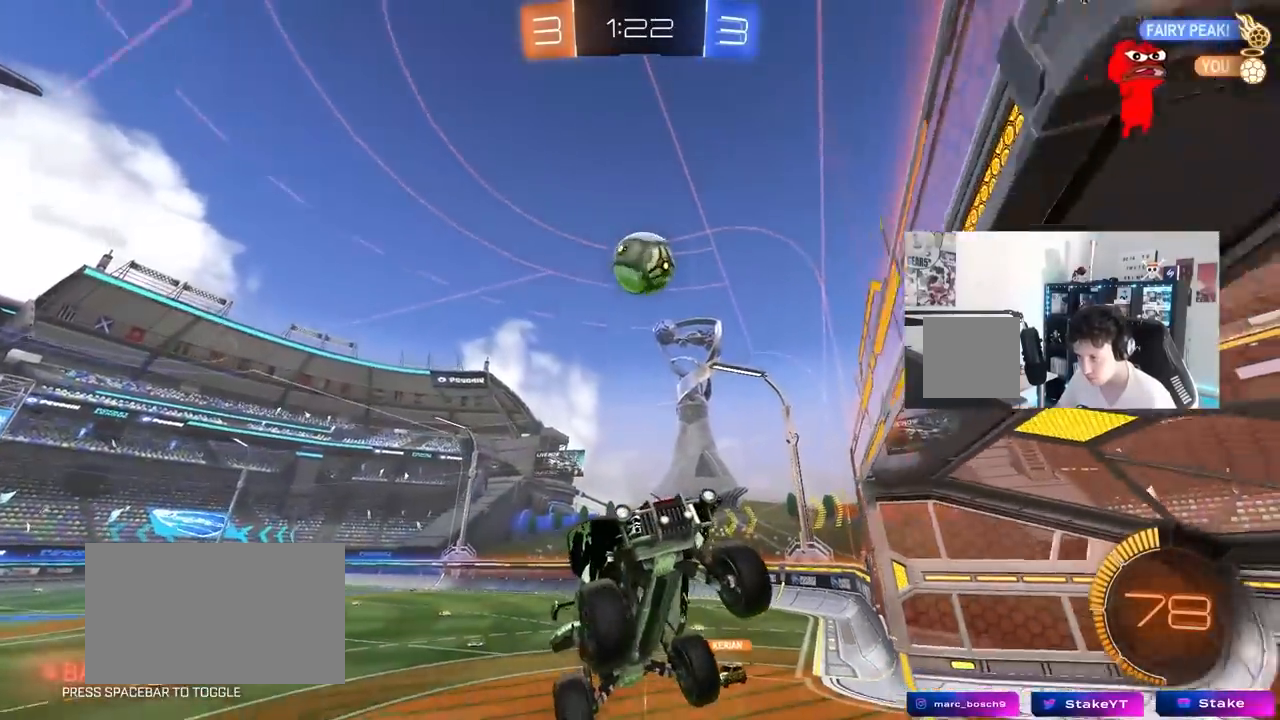
{"keys": ["a", "w"], "mouse": [], "mouse_move": "still", "events": [[333, "a", "down"], [433, "w", "down"]]}
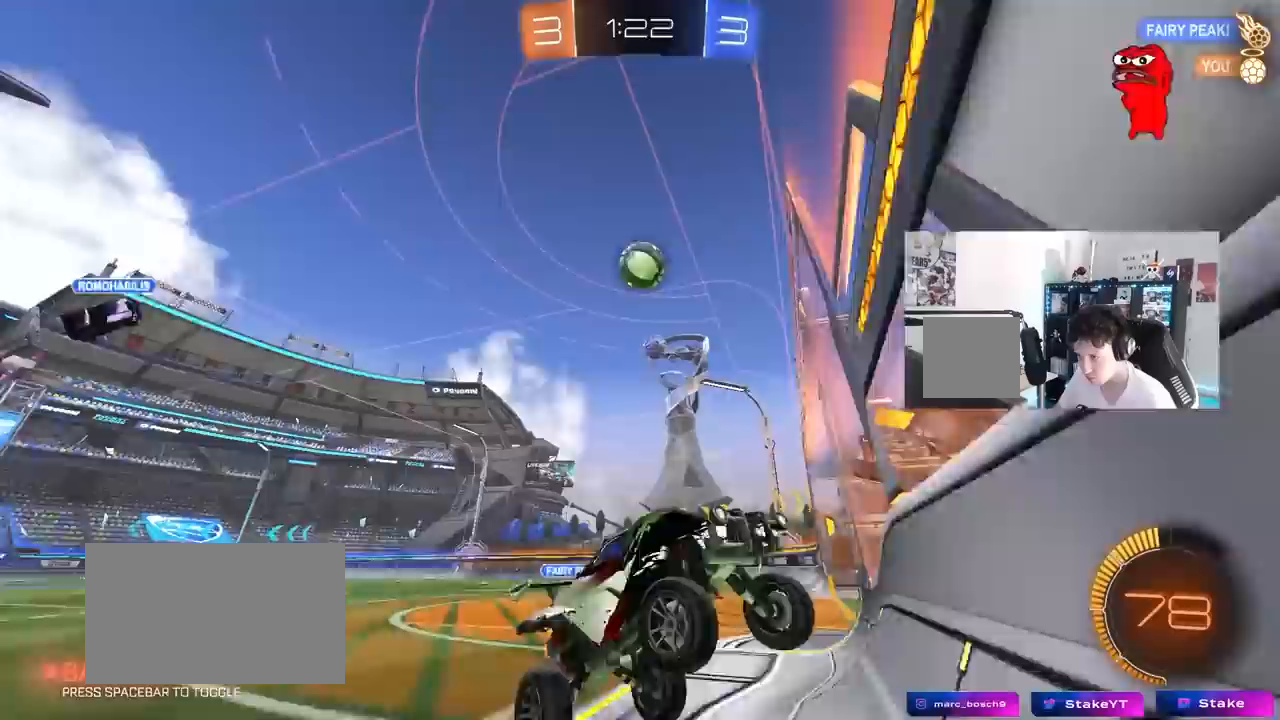
{"keys": ["a", "w"], "mouse": ["left"], "mouse_move": "still", "events": [[300, "mouse_left", "down"], [350, "shift", "down"], [483, "shift", "up"]]}
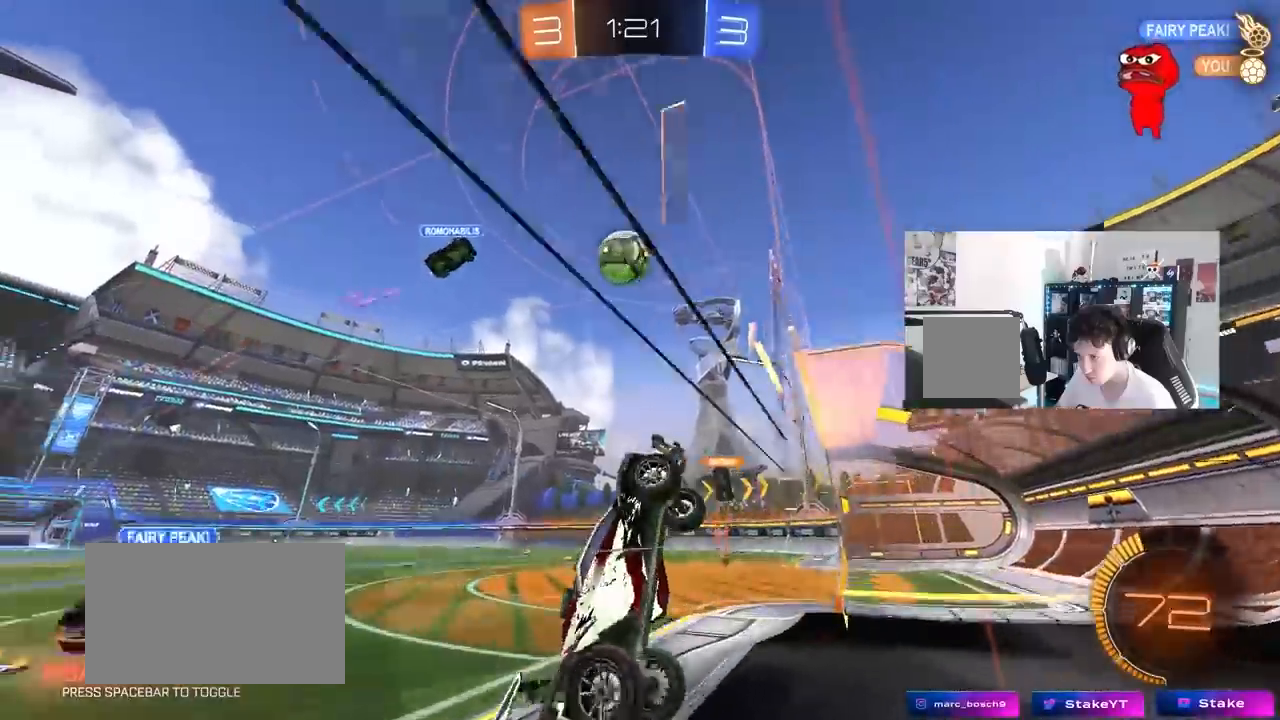
{"keys": ["a", "w"], "mouse": [], "mouse_move": "still", "events": [[183, "mouse_left", "up"]]}
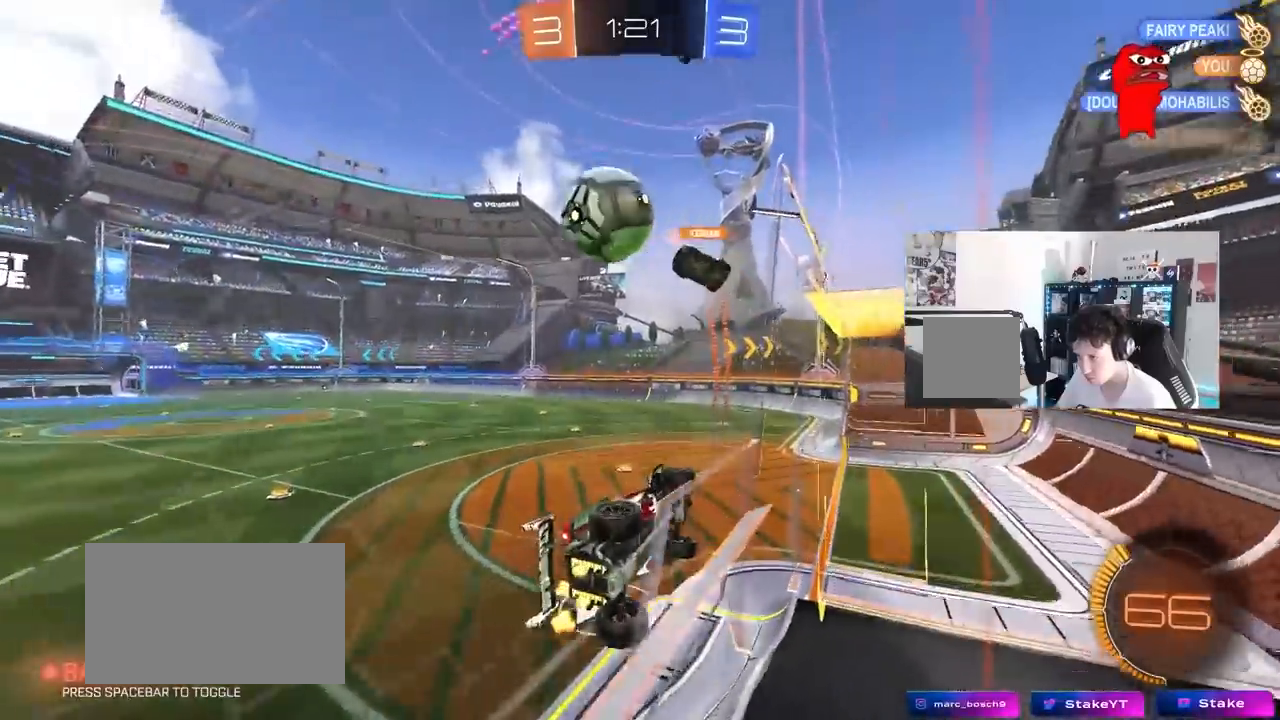
{"keys": ["w"], "mouse": [], "mouse_move": "still", "events": [[200, "shift", "down"], [283, "shift", "up"], [333, "a", "up"], [383, "d", "down"], [483, "d", "up"]]}
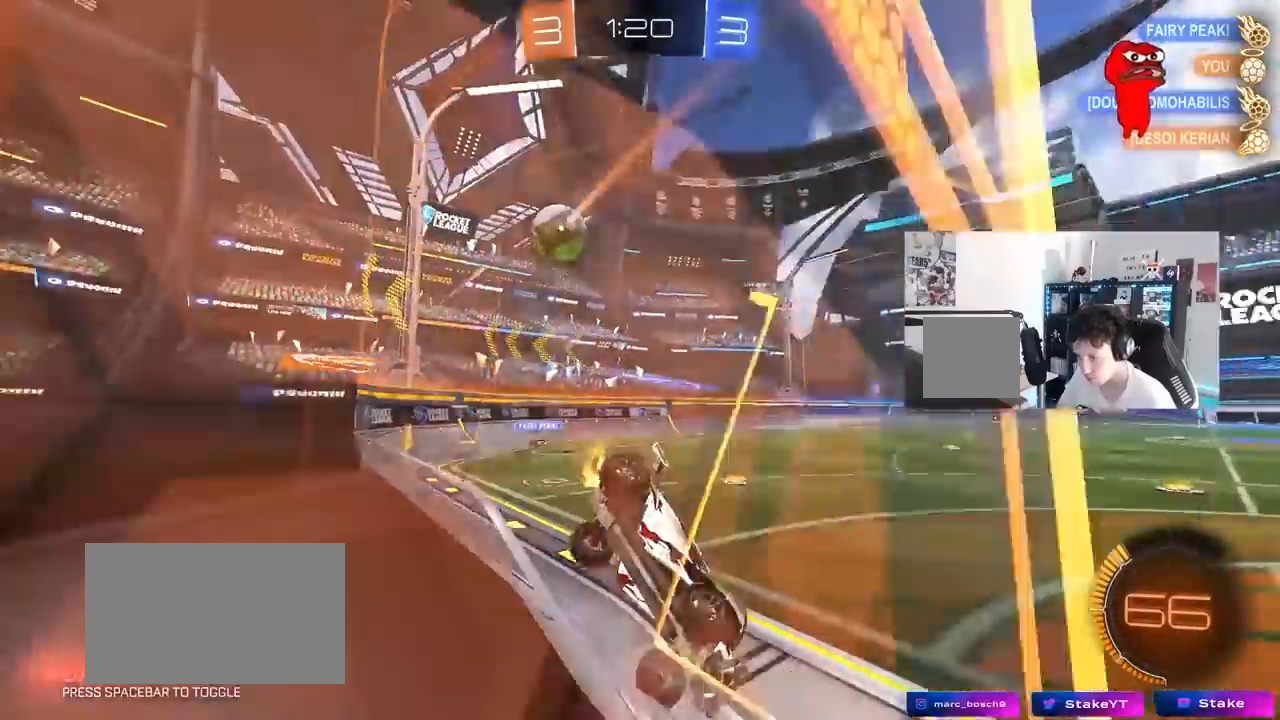
{"keys": ["w"], "mouse": [], "mouse_move": "still", "events": [[267, "d", "down"], [500, "d", "up"]]}
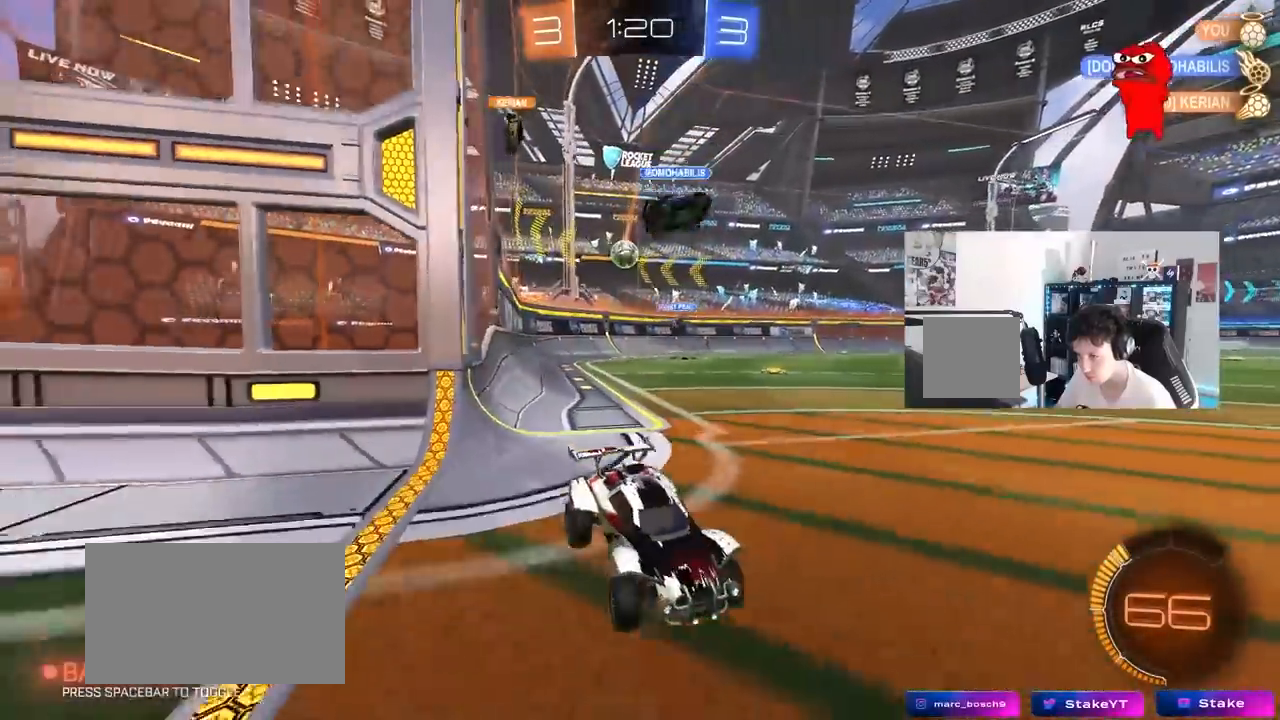
{"keys": ["w"], "mouse": [], "mouse_move": "still", "events": [[83, "a", "down"], [133, "shift", "down"], [233, "shift", "up"], [367, "a", "up"]]}
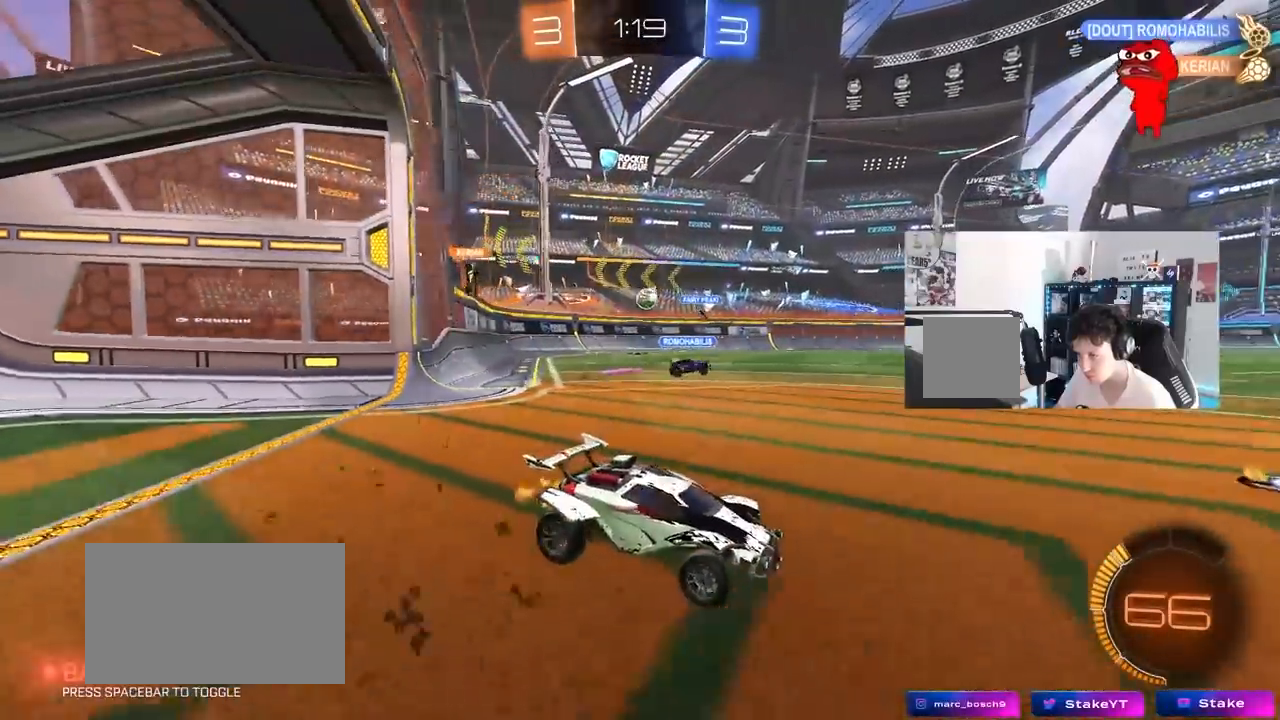
{"keys": ["a"], "mouse": [], "mouse_move": "still", "events": [[50, "a", "down"], [50, "shift", "down"], [200, "shift", "up"], [483, "w", "up"]]}
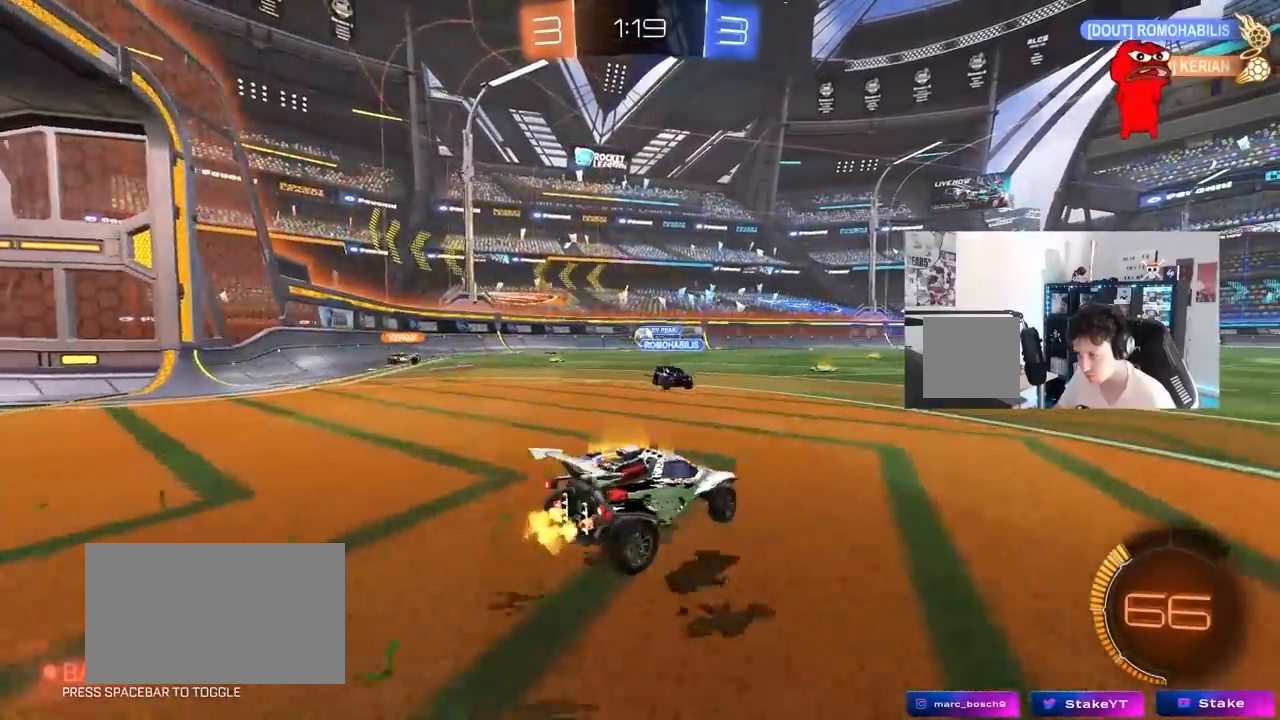
{"keys": [], "mouse": [], "mouse_move": "still", "events": [[217, "s", "down"], [400, "s", "up"], [450, "a", "up"]]}
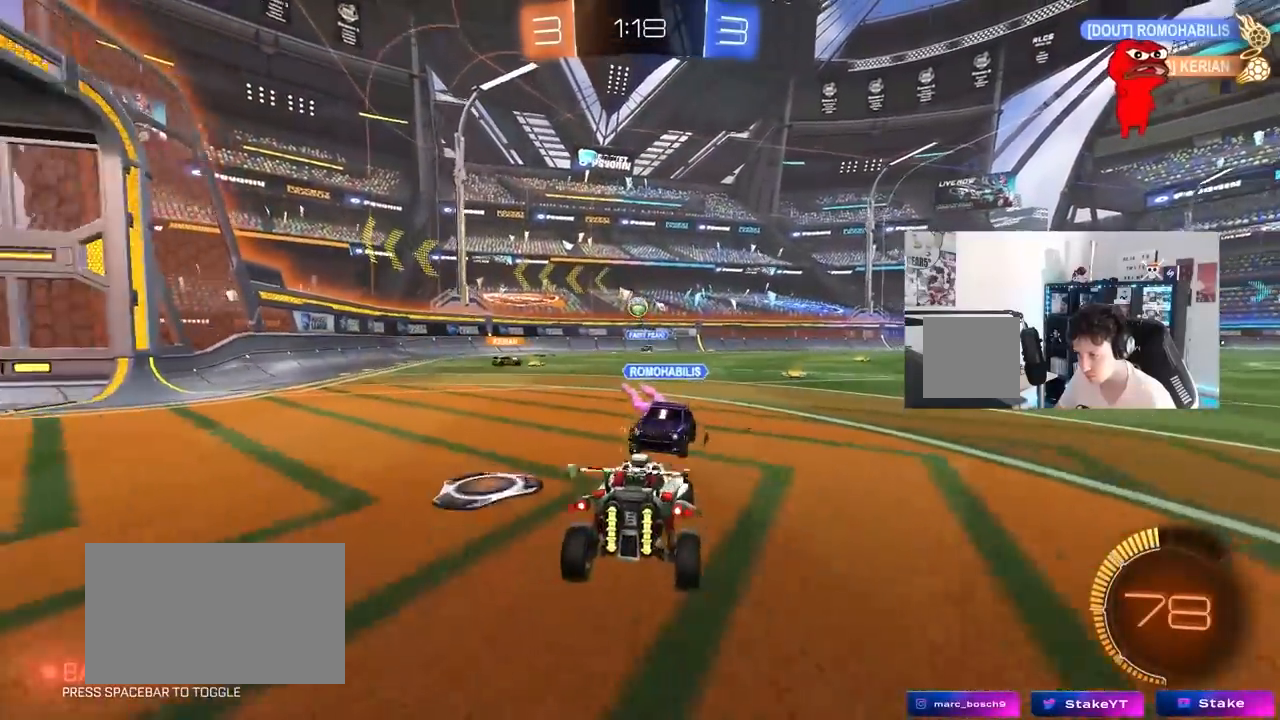
{"keys": ["d", "s"], "mouse": ["left"], "mouse_move": "still", "events": [[83, "a", "down"], [233, "mouse_left", "down"], [417, "d", "down"], [417, "s", "down"], [467, "a", "up"]]}
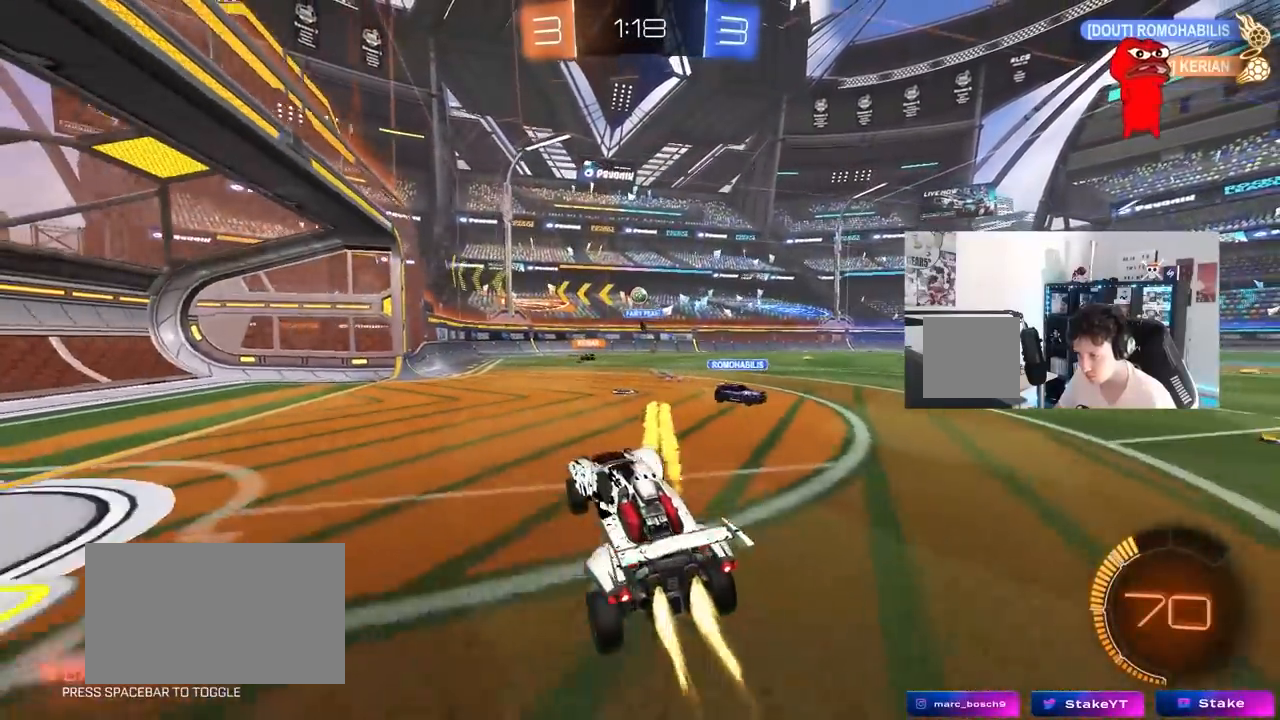
{"keys": ["w"], "mouse": ["left"], "mouse_move": "still", "events": [[33, "mouse_left", "up"], [50, "s", "up"], [100, "d", "up"], [117, "w", "down"], [333, "mouse_right", "down"], [417, "mouse_right", "up"], [483, "mouse_left", "down"]]}
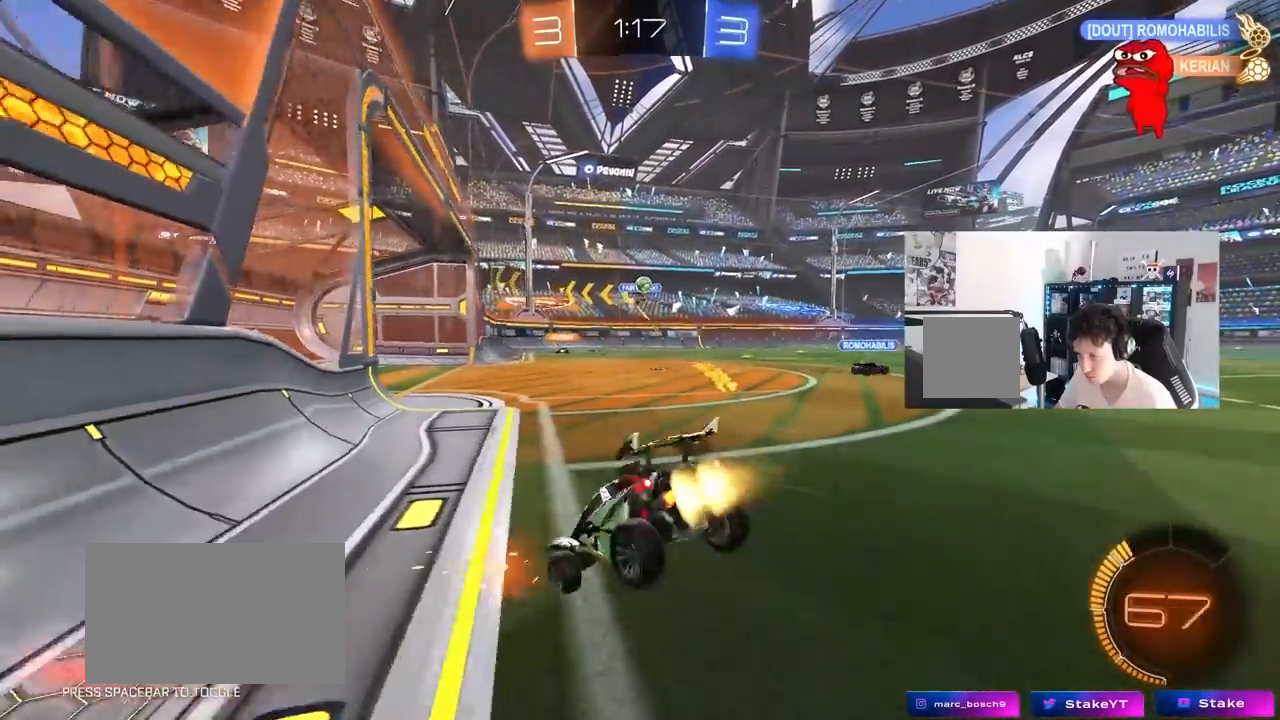
{"keys": ["d", "shift", "w"], "mouse": [], "mouse_move": "still", "events": [[17, "d", "down"], [117, "d", "up"], [167, "a", "down"], [167, "mouse_left", "up"], [267, "a", "up"], [267, "d", "down"], [350, "shift", "down"]]}
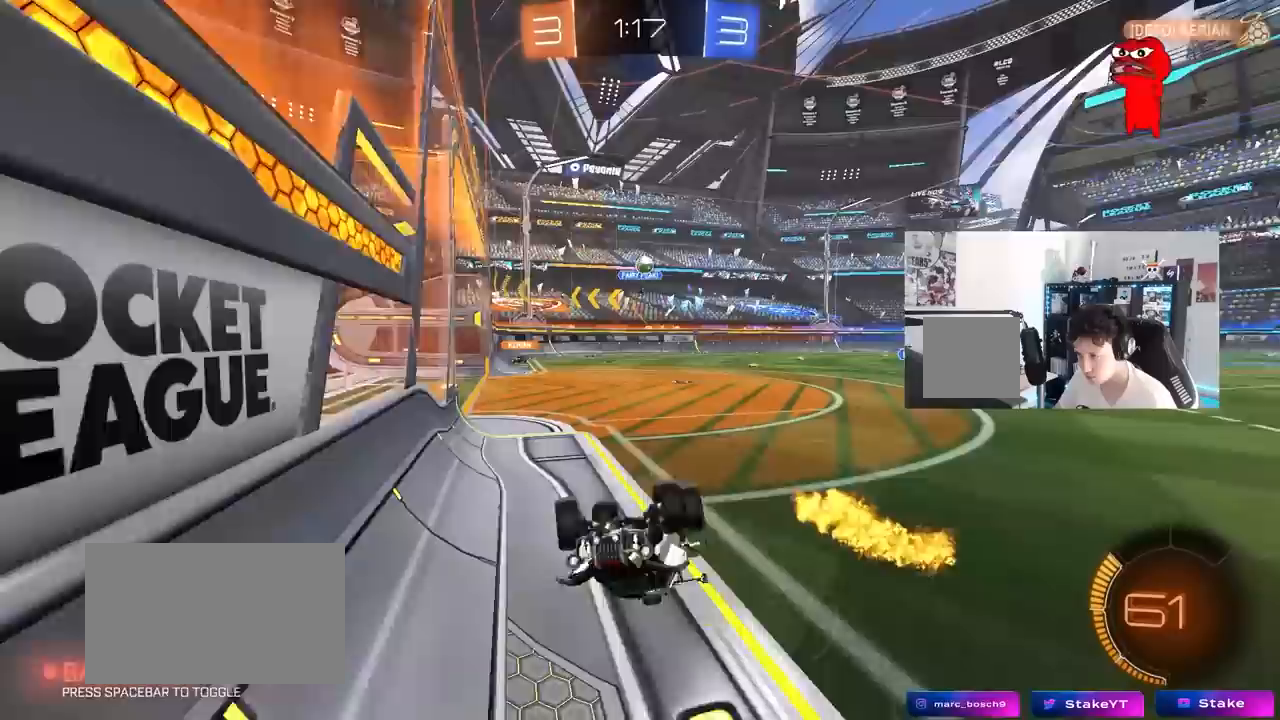
{"keys": ["d", "w"], "mouse": ["left"], "mouse_move": "still", "events": [[33, "shift", "up"], [367, "mouse_left", "down"]]}
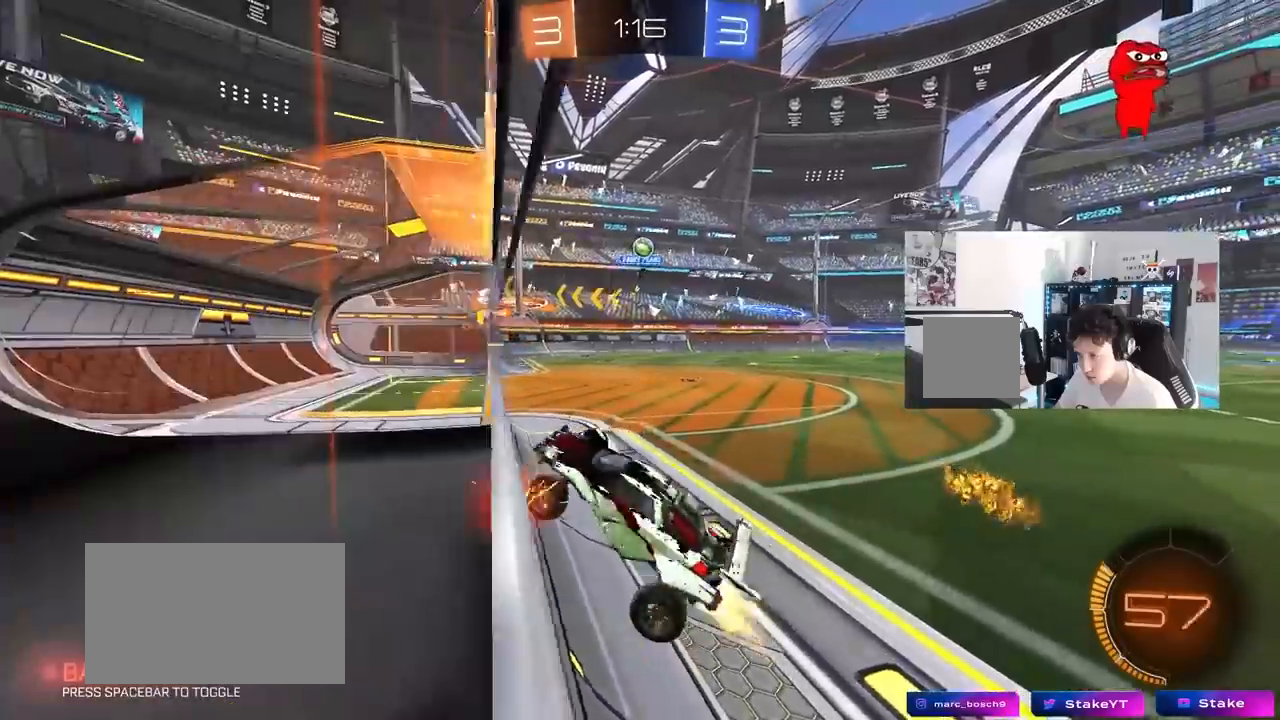
{"keys": ["d", "w"], "mouse": [], "mouse_move": "still", "events": [[150, "mouse_left", "up"]]}
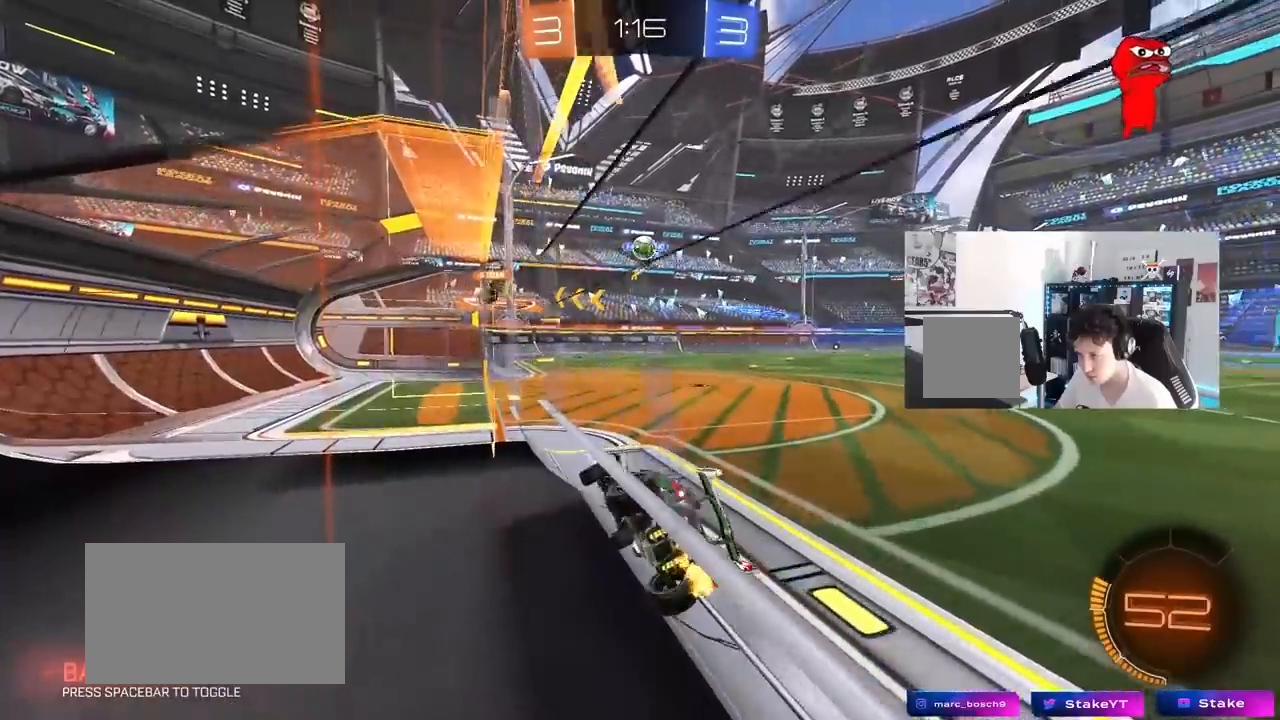
{"keys": ["a", "w"], "mouse": [], "mouse_move": "still", "events": [[17, "d", "up"], [167, "d", "down"], [250, "d", "up"], [483, "a", "down"]]}
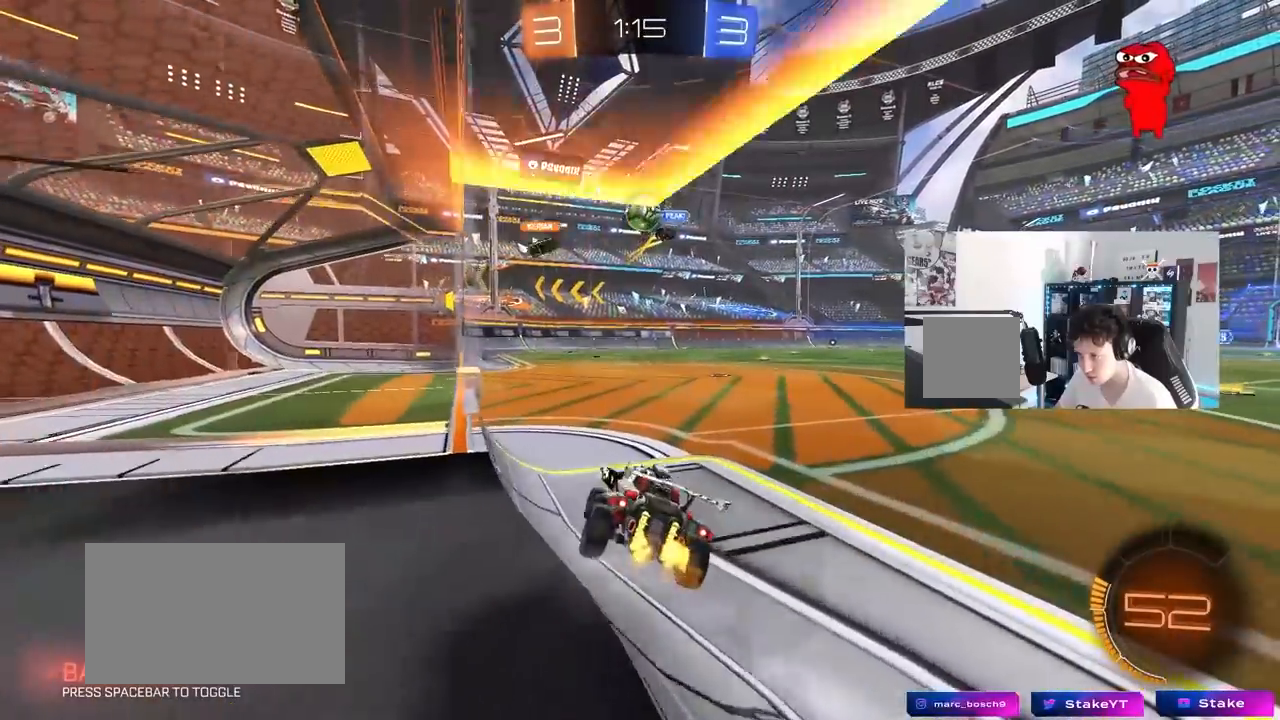
{"keys": ["d"], "mouse": [], "mouse_move": "still", "events": [[33, "w", "up"], [267, "a", "up"], [367, "s", "down"], [467, "d", "down"], [467, "s", "up"]]}
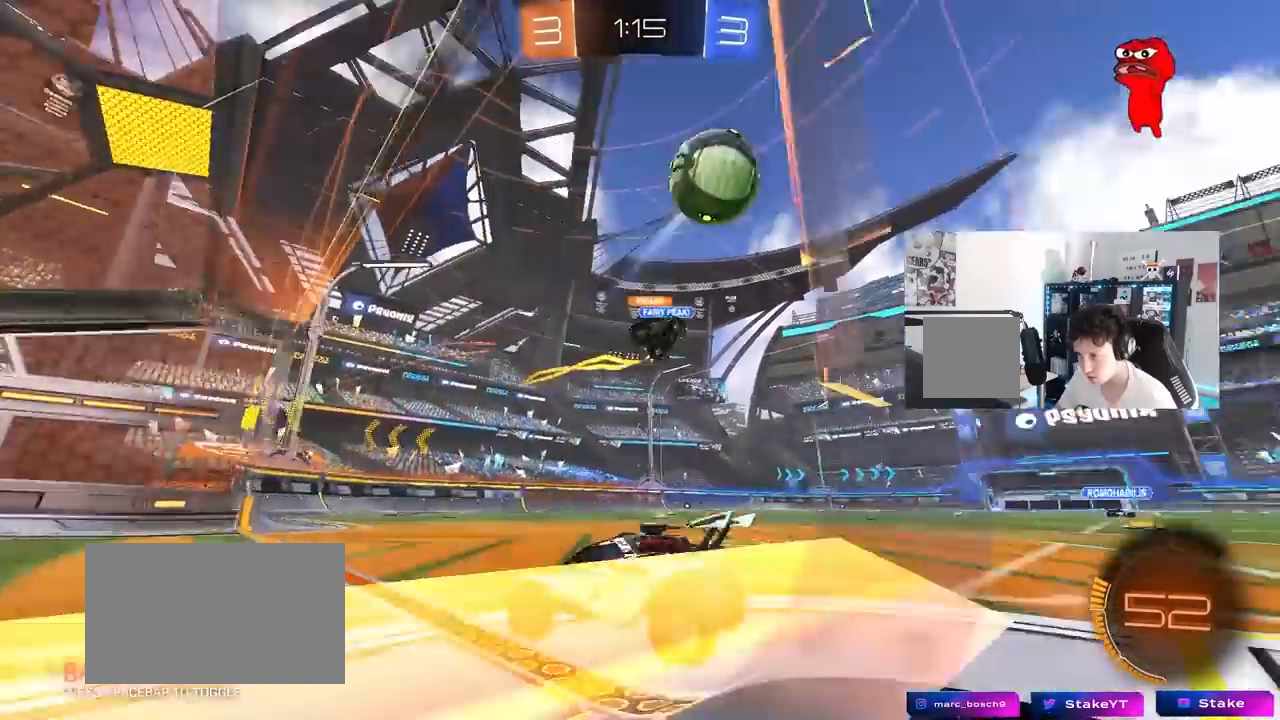
{"keys": ["w"], "mouse": [], "mouse_move": "still", "events": [[150, "d", "up"], [150, "w", "down"]]}
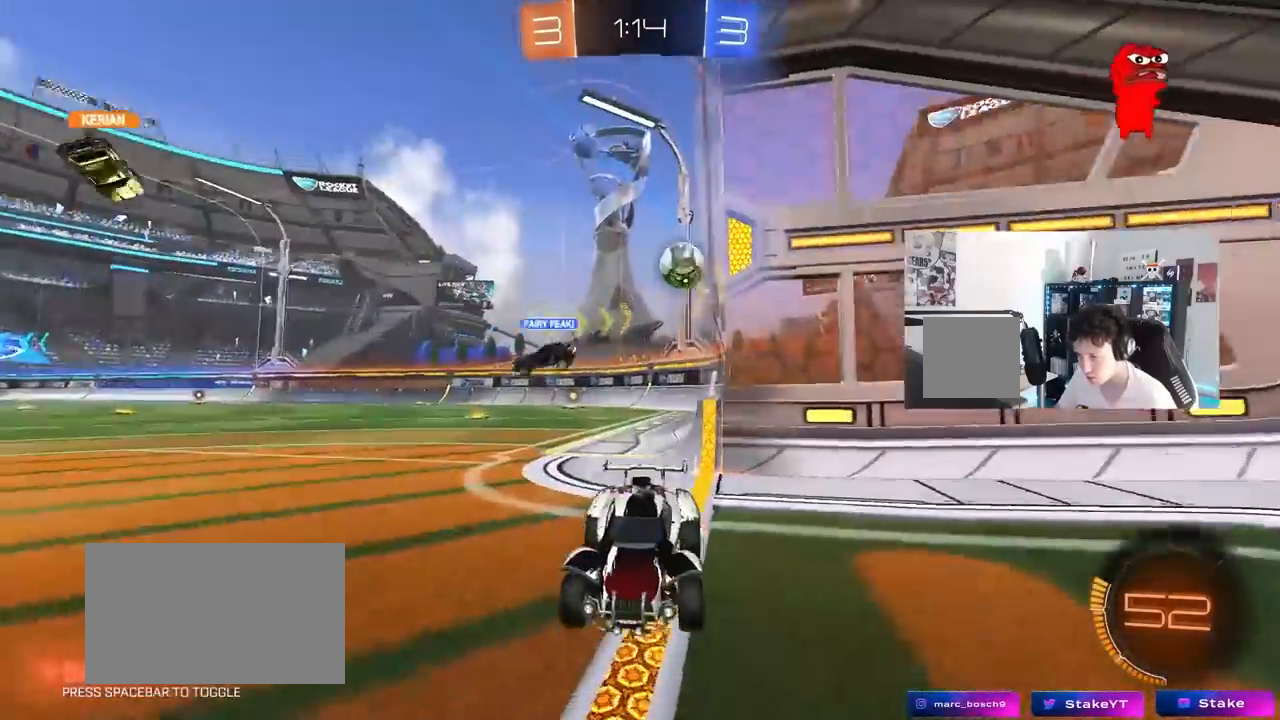
{"keys": ["d", "w"], "mouse": [], "mouse_move": "still", "events": [[67, "d", "down"], [217, "d", "up"], [350, "d", "down"]]}
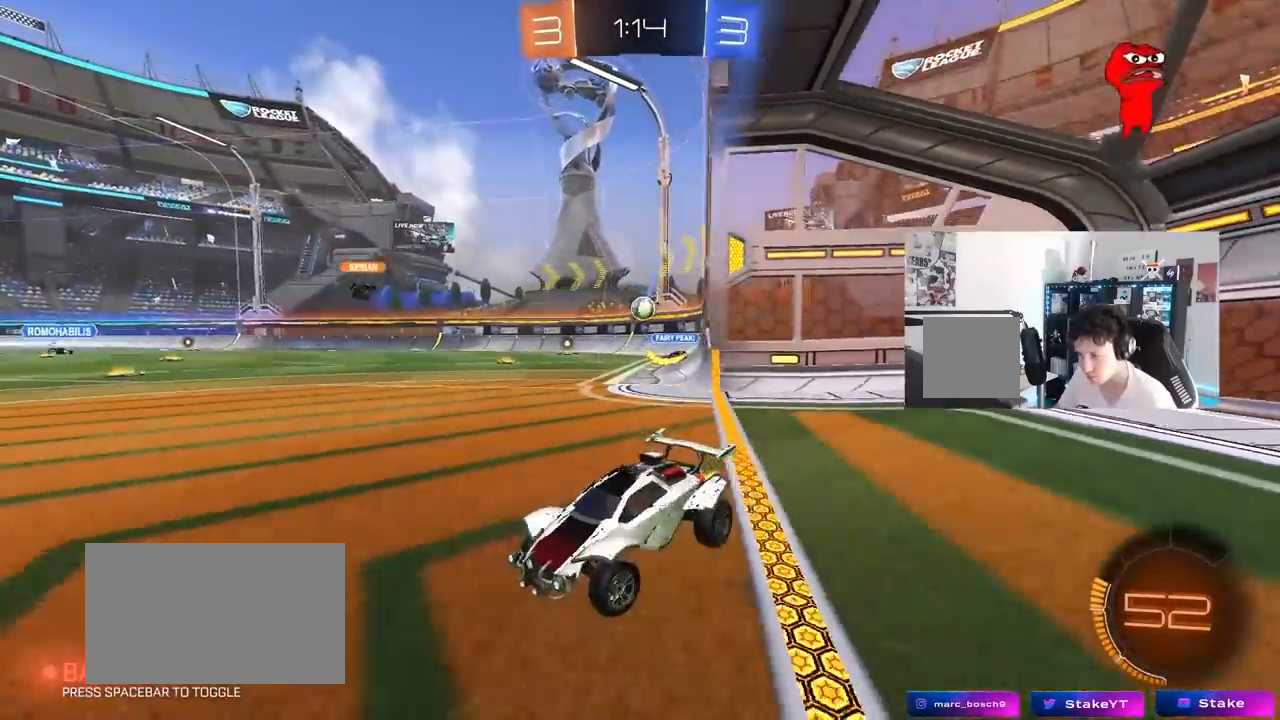
{"keys": ["d", "w"], "mouse": [], "mouse_move": "still", "events": [[283, "shift", "down"], [367, "d", "up"], [367, "shift", "up"], [500, "d", "down"]]}
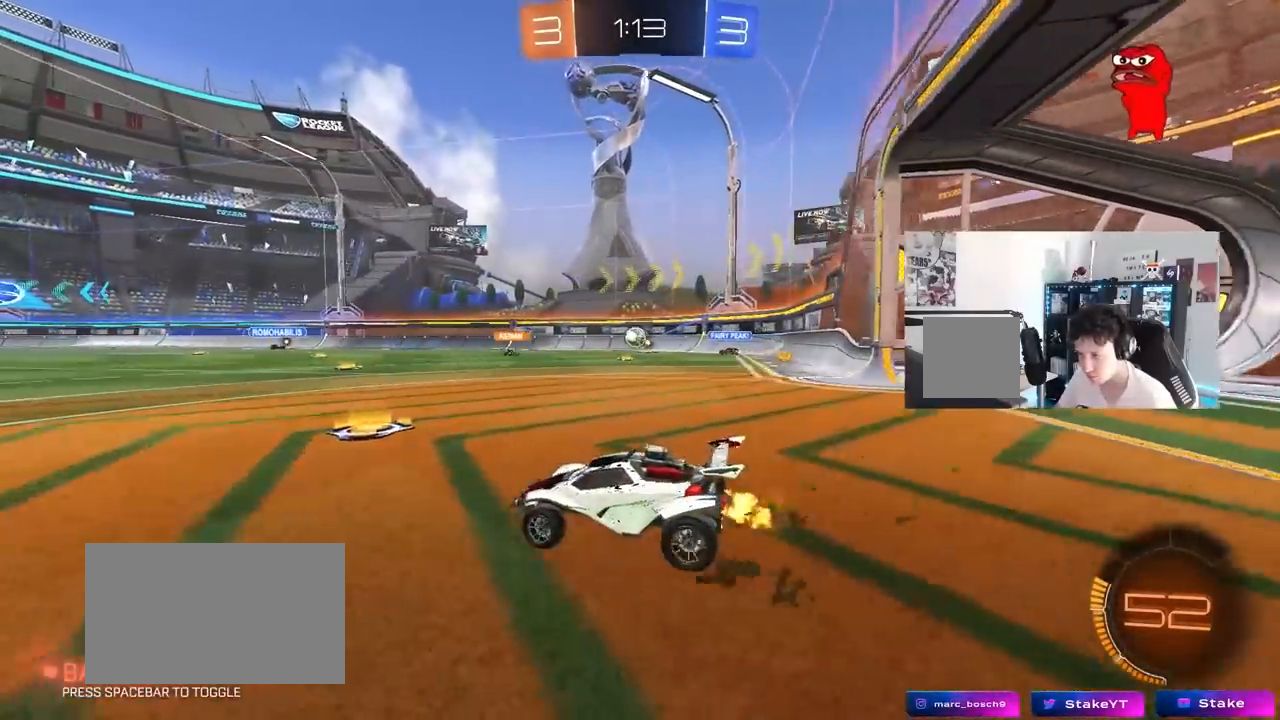
{"keys": ["w"], "mouse": ["left"], "mouse_move": "still", "events": [[250, "d", "up"], [283, "mouse_left", "down"]]}
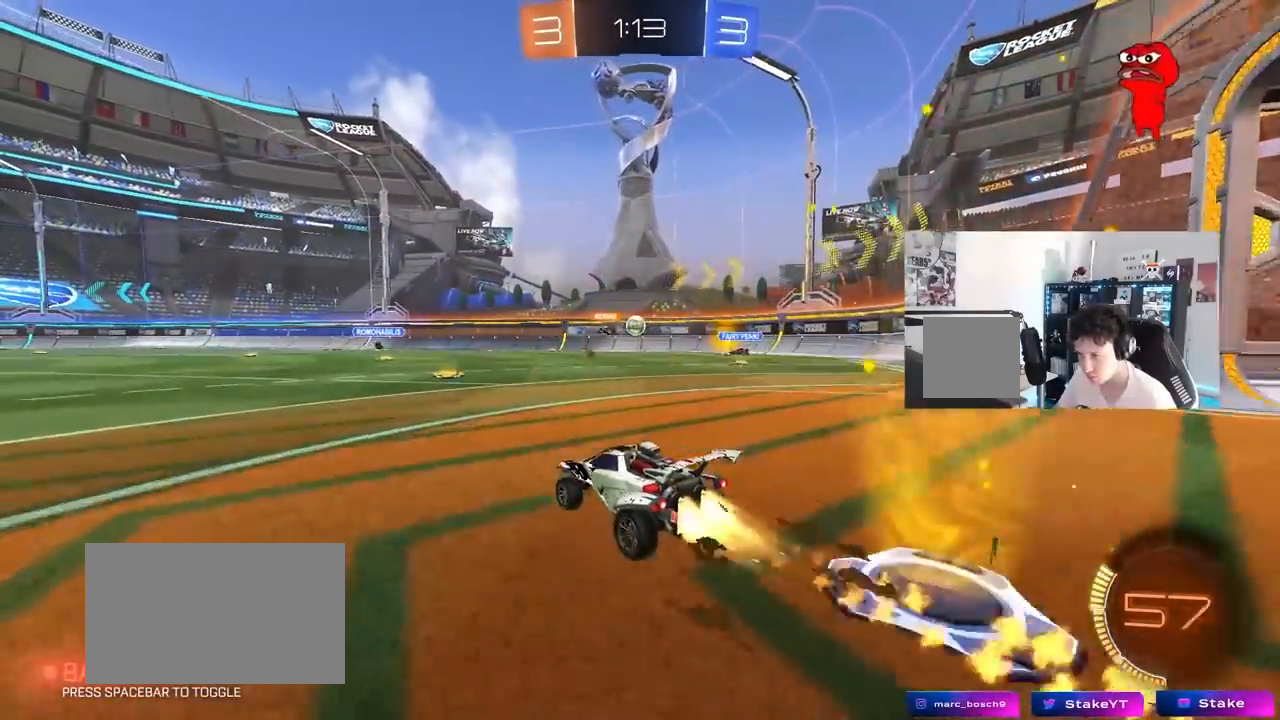
{"keys": ["w"], "mouse": ["left"], "mouse_move": "still", "events": [[167, "mouse_left", "up"], [250, "d", "down"], [400, "d", "up"], [483, "mouse_left", "down"]]}
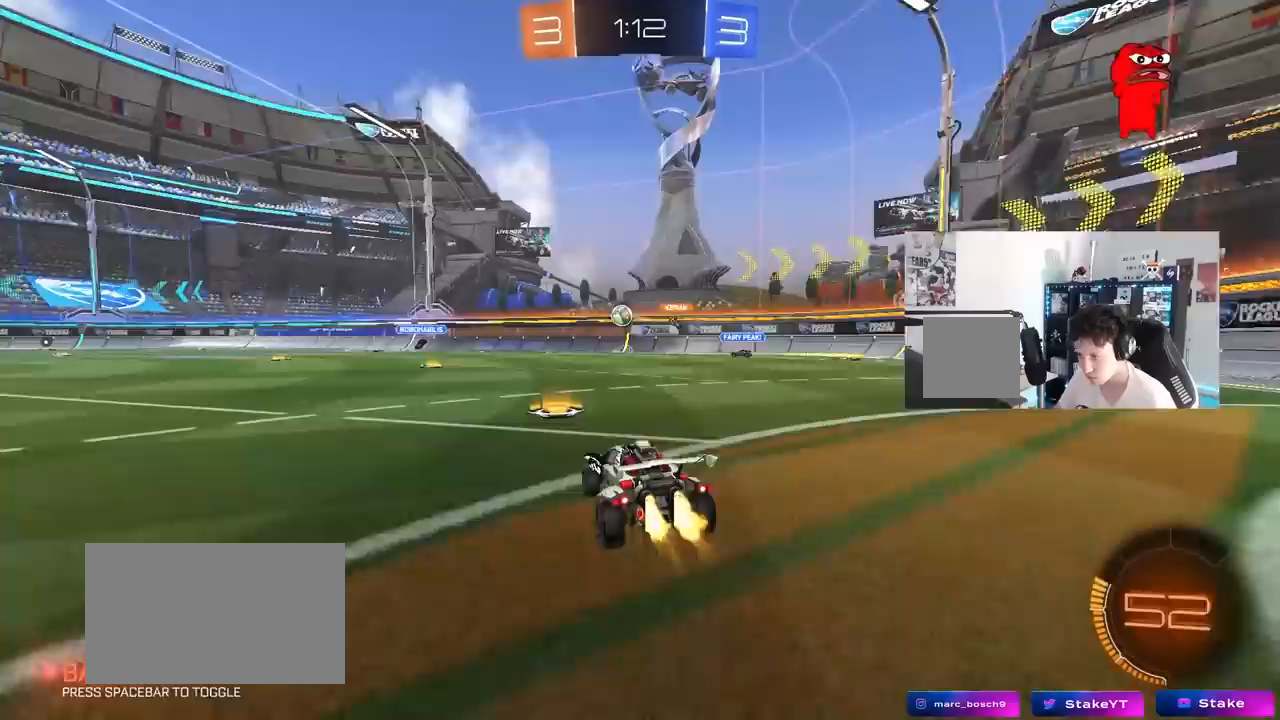
{"keys": ["w"], "mouse": [], "mouse_move": "still", "events": [[183, "mouse_left", "up"], [233, "d", "down"], [267, "shift", "down"], [417, "d", "up"], [417, "shift", "up"]]}
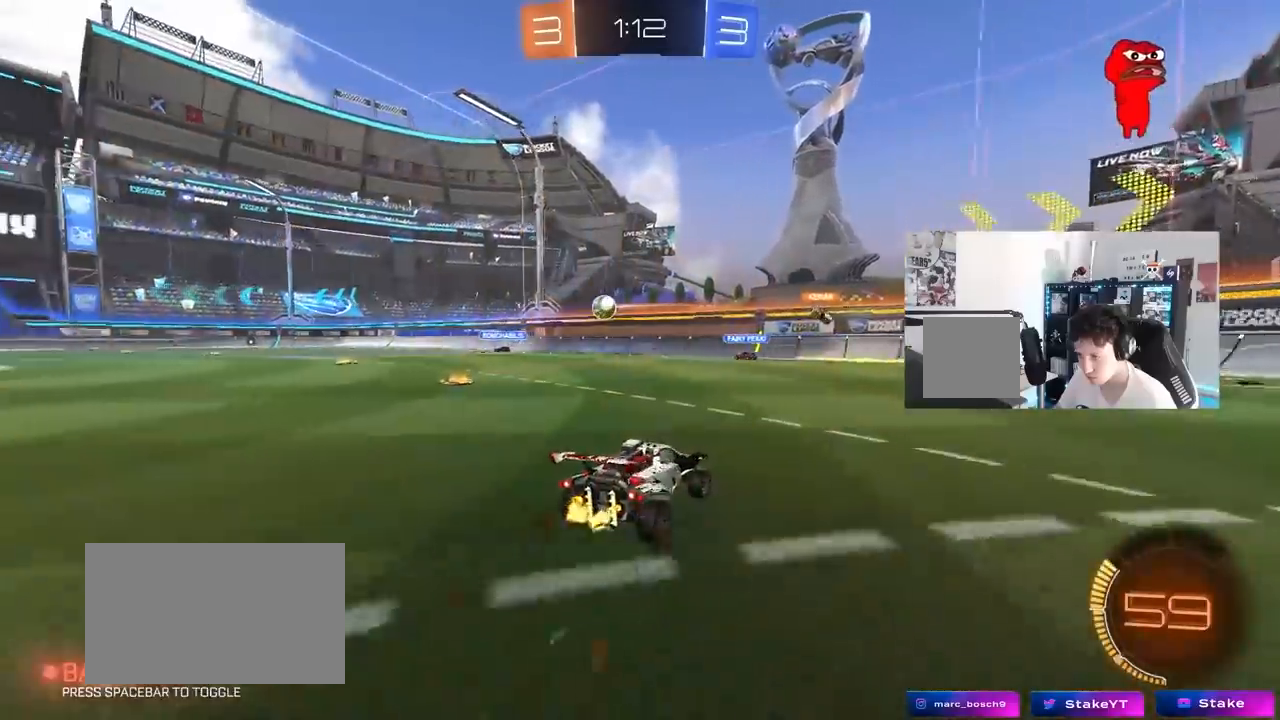
{"keys": ["w"], "mouse": [], "mouse_move": "still", "events": [[100, "a", "down"], [100, "shift", "down"], [283, "shift", "up"], [433, "a", "up"]]}
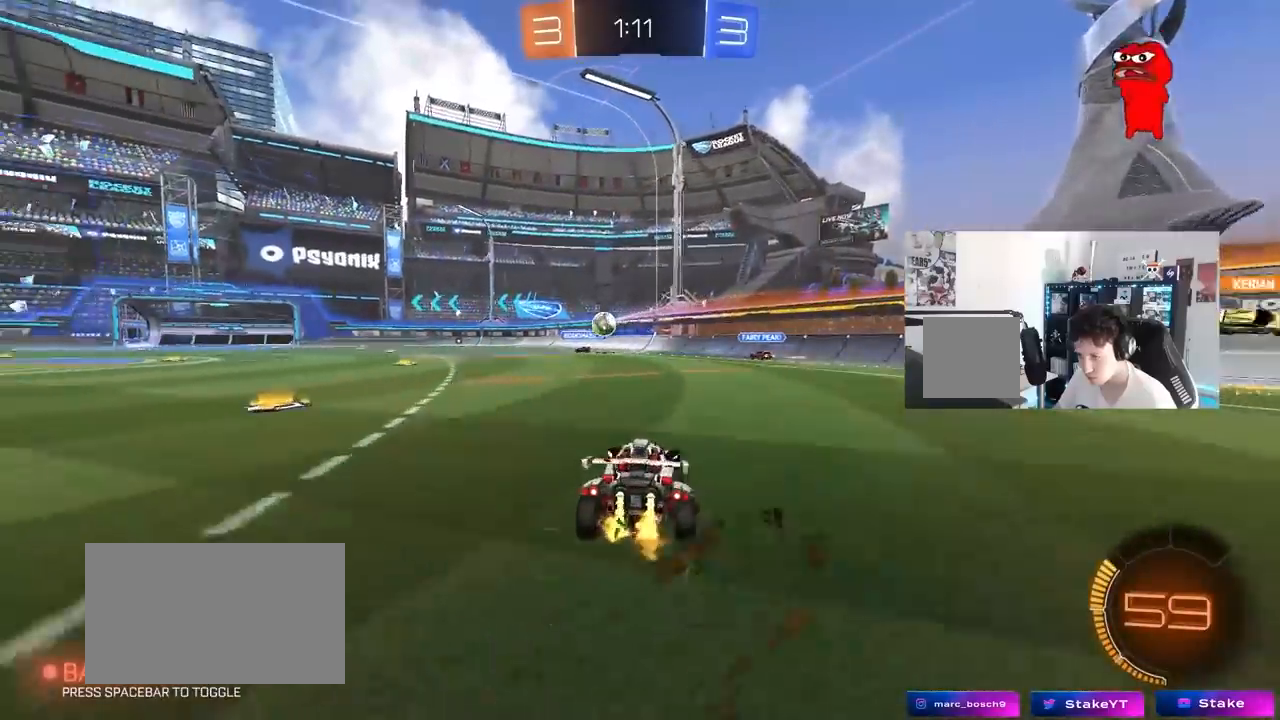
{"keys": ["a", "w"], "mouse": [], "mouse_move": "still", "events": [[267, "a", "down"]]}
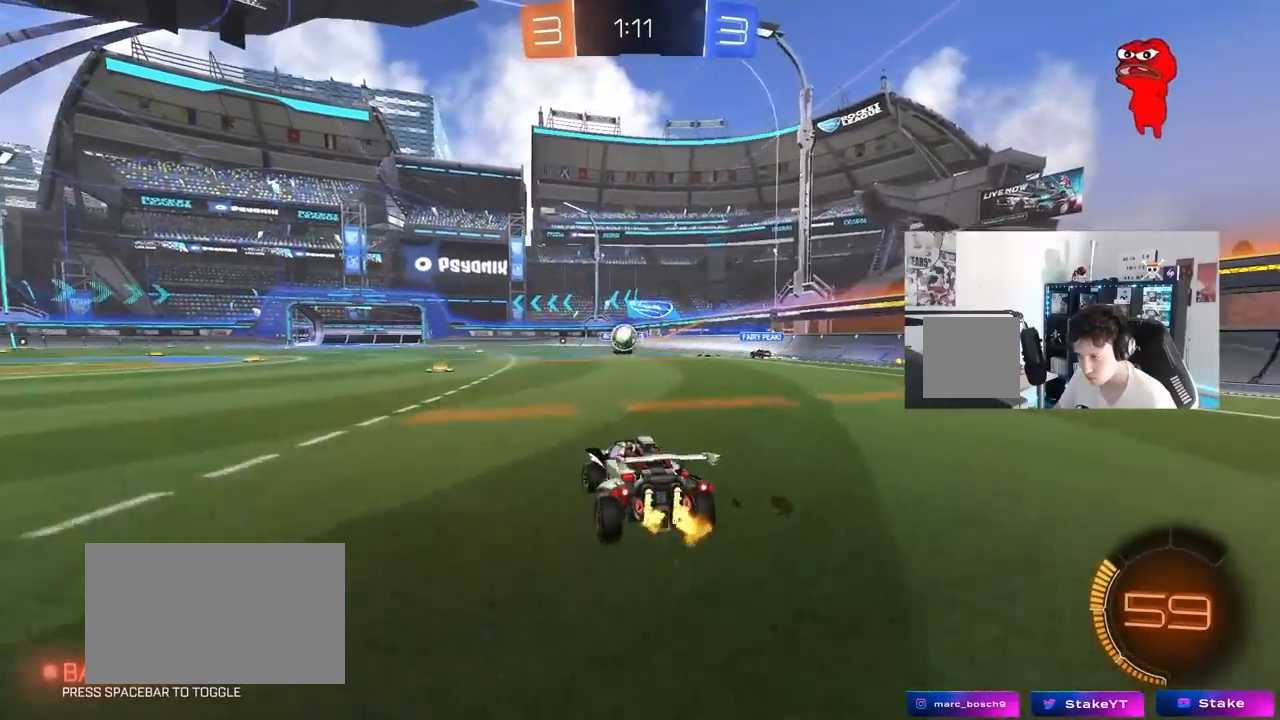
{"keys": [], "mouse": ["left"], "mouse_move": "still", "events": [[133, "a", "up"], [133, "d", "down"], [133, "mouse_left", "down"], [233, "d", "up"], [367, "a", "down"], [467, "a", "up"], [467, "w", "up"]]}
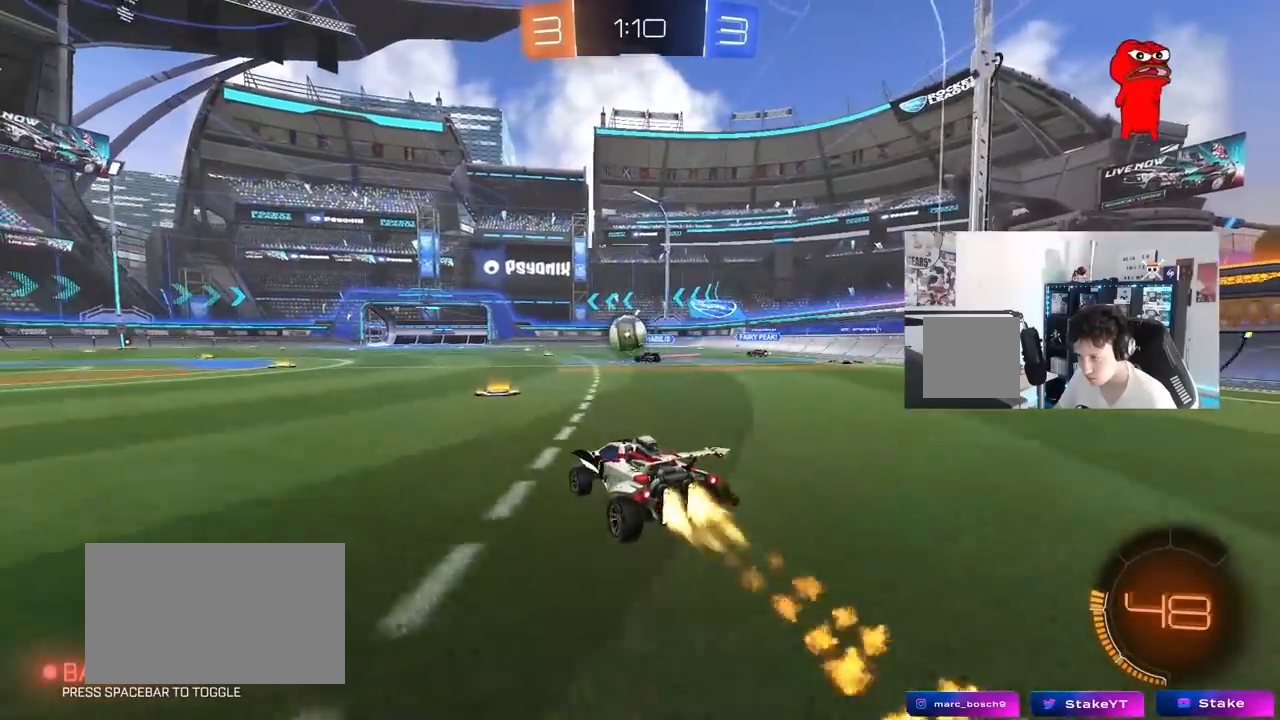
{"keys": [], "mouse": ["left"], "mouse_move": "still", "events": [[50, "a", "down"], [233, "a", "up"], [233, "mouse_right", "down"], [300, "d", "down"], [300, "s", "down"], [333, "d", "up"], [383, "mouse_right", "up"], [383, "s", "up"], [433, "mouse_left", "up"], [483, "mouse_left", "down"]]}
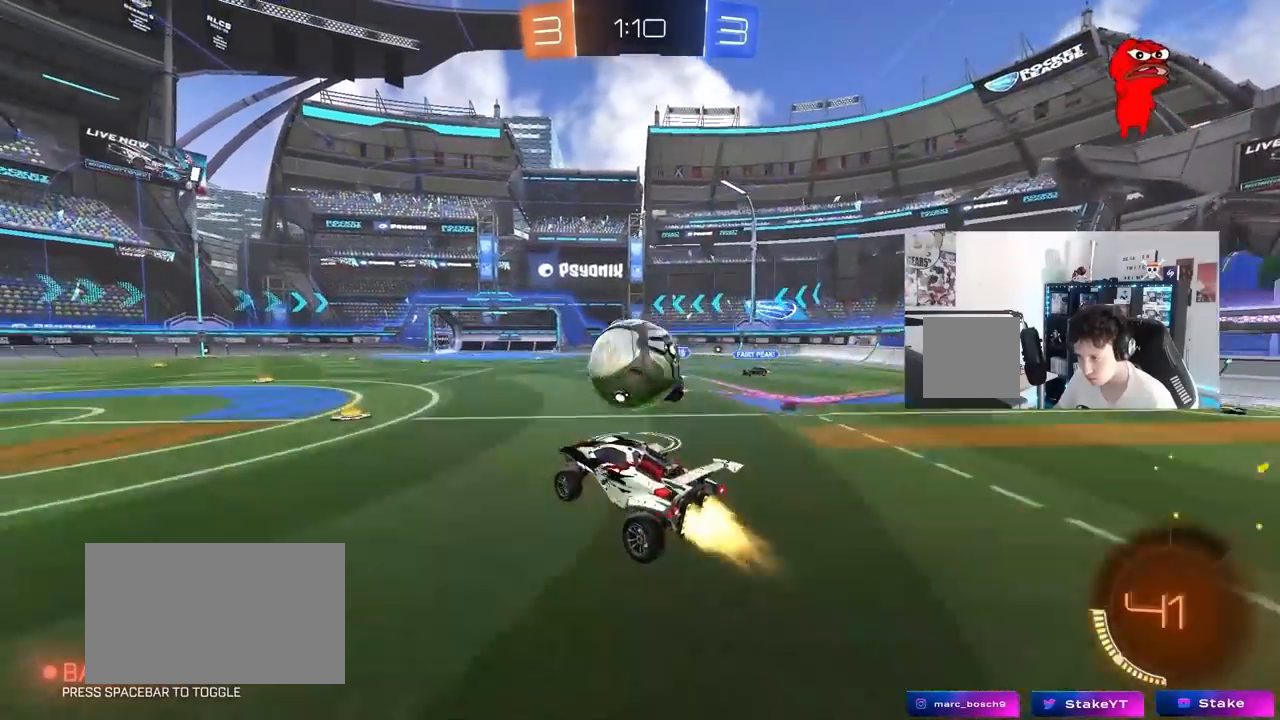
{"keys": ["d", "s", "shift"], "mouse": ["left"], "mouse_move": "still", "events": [[17, "w", "down"], [67, "d", "down"], [67, "shift", "down"], [117, "mouse_right", "down"], [167, "s", "down"], [217, "w", "up"], [300, "mouse_right", "up"]]}
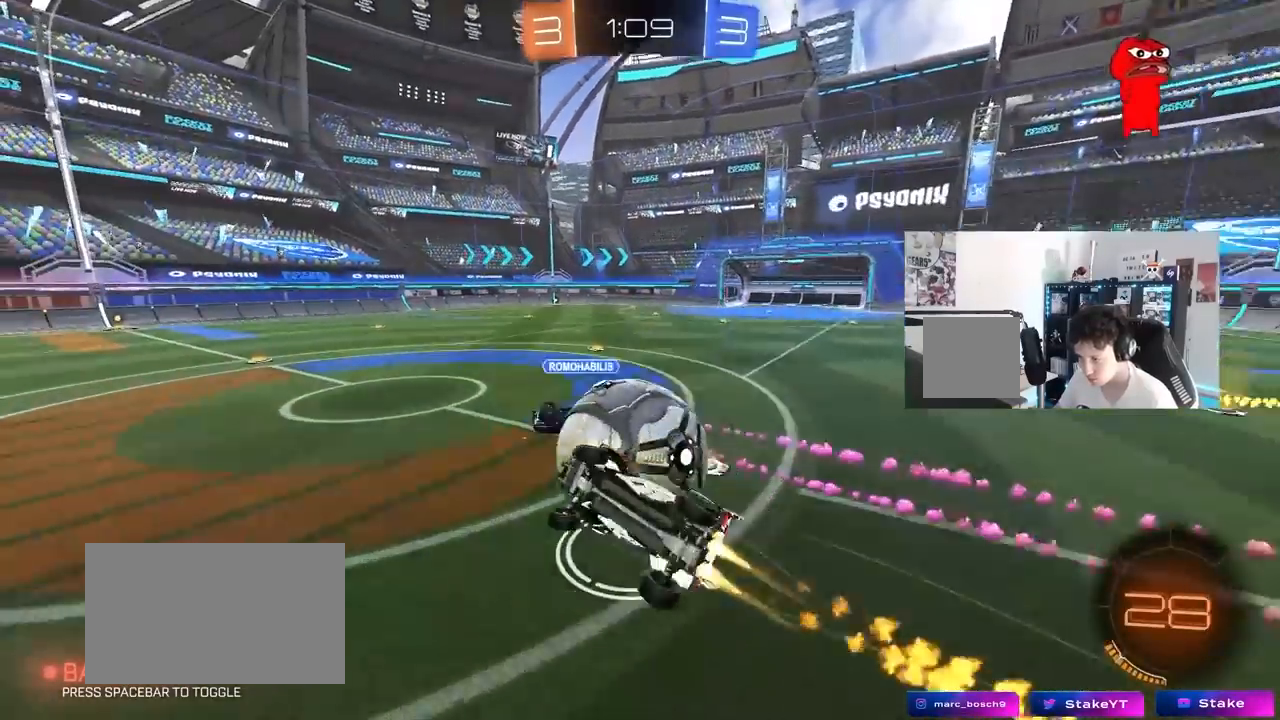
{"keys": ["d", "w"], "mouse": [], "mouse_move": "still", "events": [[83, "mouse_left", "up"], [133, "s", "up"], [267, "w", "down"], [317, "shift", "up"]]}
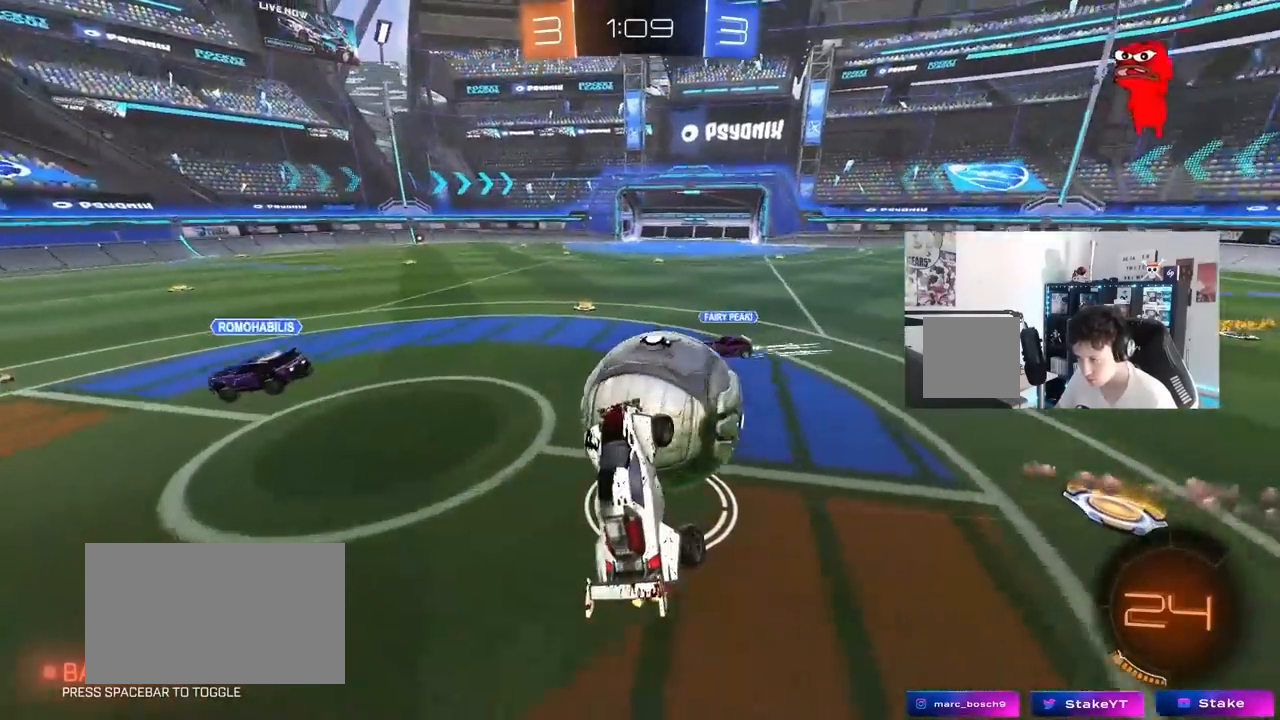
{"keys": [], "mouse": [], "mouse_move": "still", "events": [[50, "mouse_left", "down"], [250, "shift", "down"], [383, "mouse_left", "up"], [433, "shift", "up"], [483, "d", "up"], [483, "w", "up"]]}
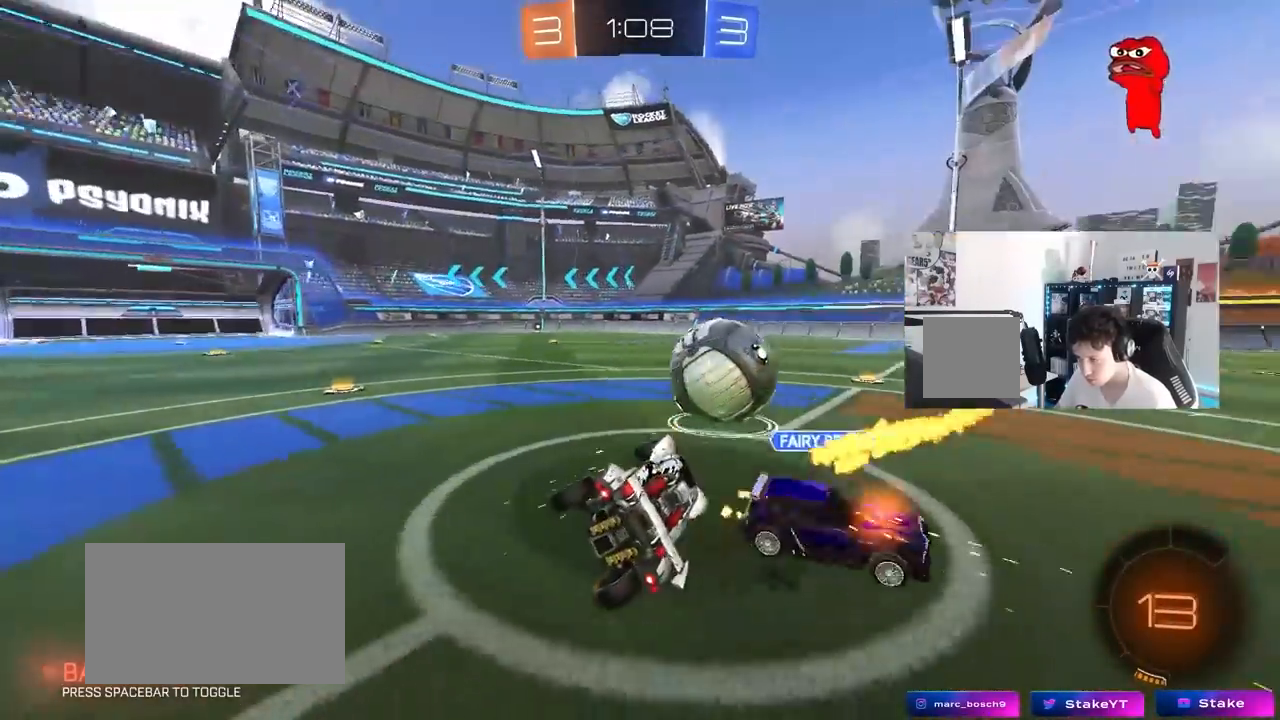
{"keys": ["s"], "mouse": [], "mouse_move": "still", "events": [[67, "shift", "down"], [117, "a", "down"], [167, "shift", "up"], [267, "shift", "down"], [300, "a", "up"], [300, "shift", "up"], [400, "s", "down"]]}